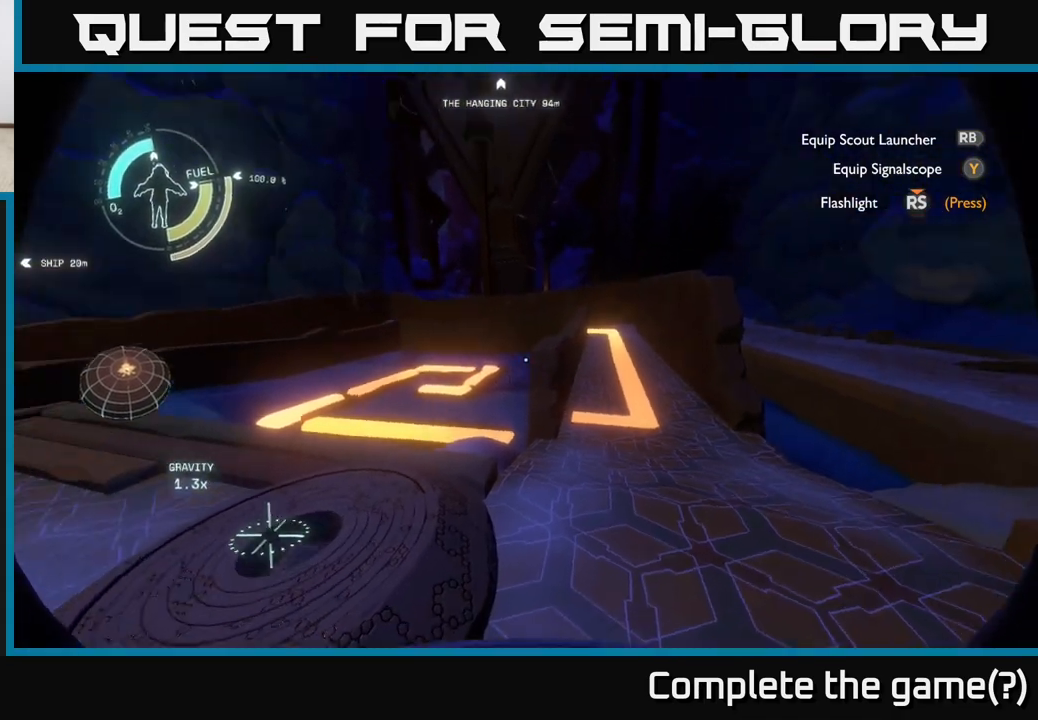
Gameplay with a controller (Xbox layout); each line is a JSON object with the inputs held at the frame after it. "events" lists button and stick changes between this image and that frame as [ms after this image, input, new state], when the widget could be followed in between.
{"buttons": [], "left_stick": "center", "right_stick": "left", "events": [[150, "right_stick", "center"], [217, "right_stick", "left"]]}
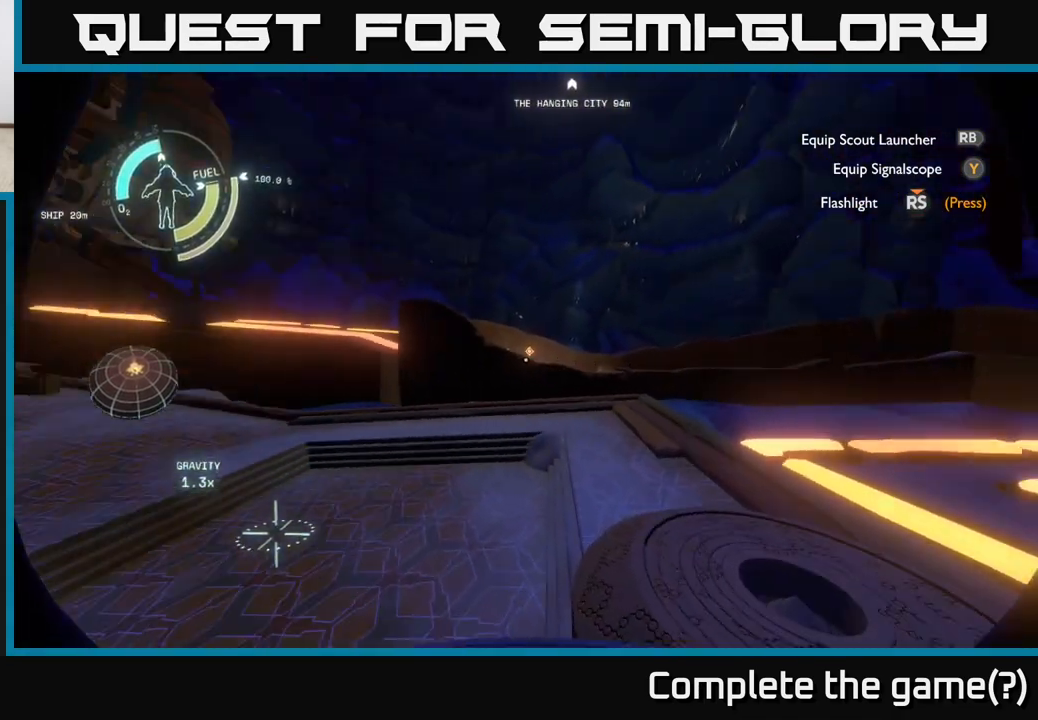
{"buttons": [], "left_stick": "center", "right_stick": "left", "events": [[33, "right_stick", "center"], [233, "right_stick", "right"], [383, "right_stick", "left"]]}
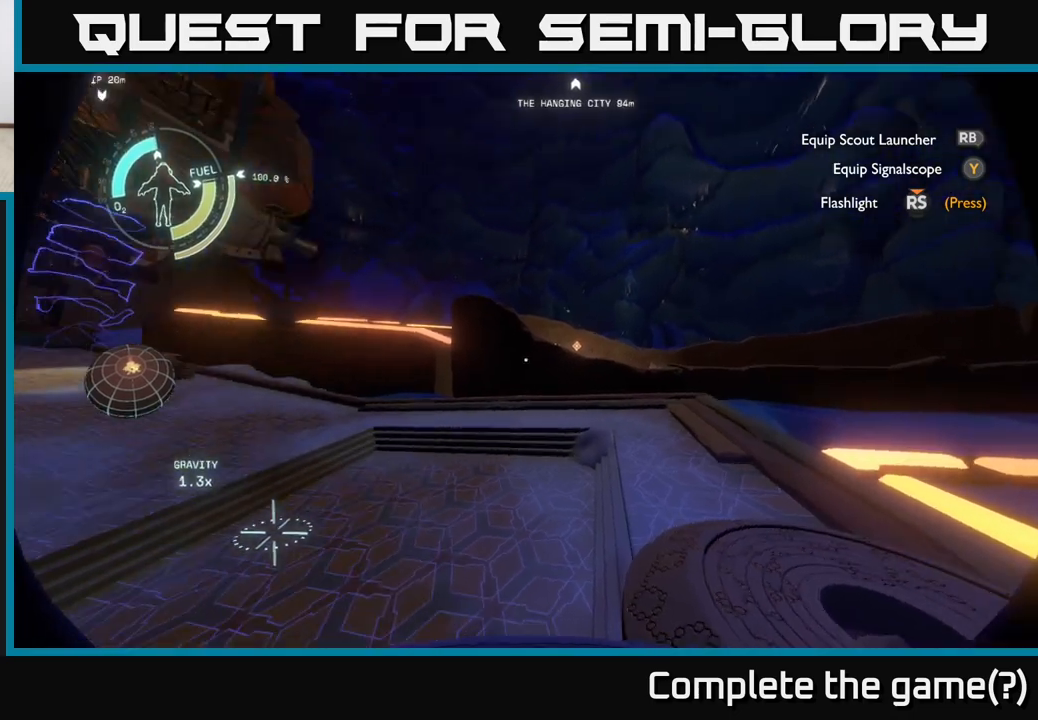
{"buttons": [], "left_stick": "up", "right_stick": "center", "events": [[17, "right_stick", "center"], [83, "right_stick", "left"], [333, "left_stick", "up"], [367, "right_stick", "center"]]}
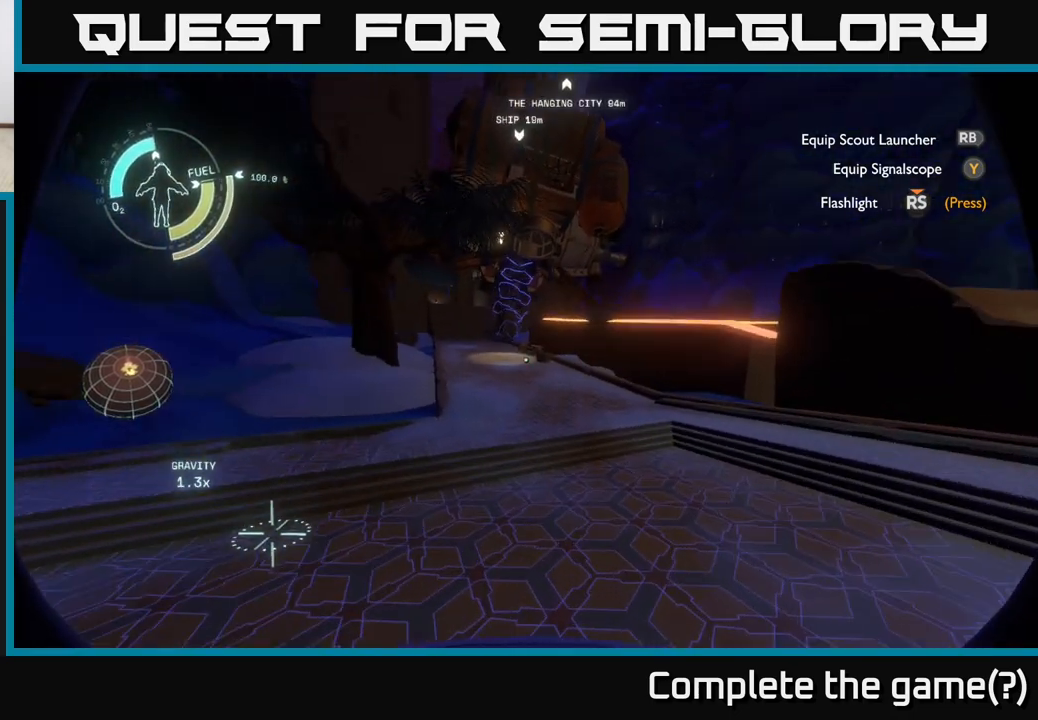
{"buttons": [], "left_stick": "up-right", "right_stick": "center", "events": [[83, "left_stick", "up-right"]]}
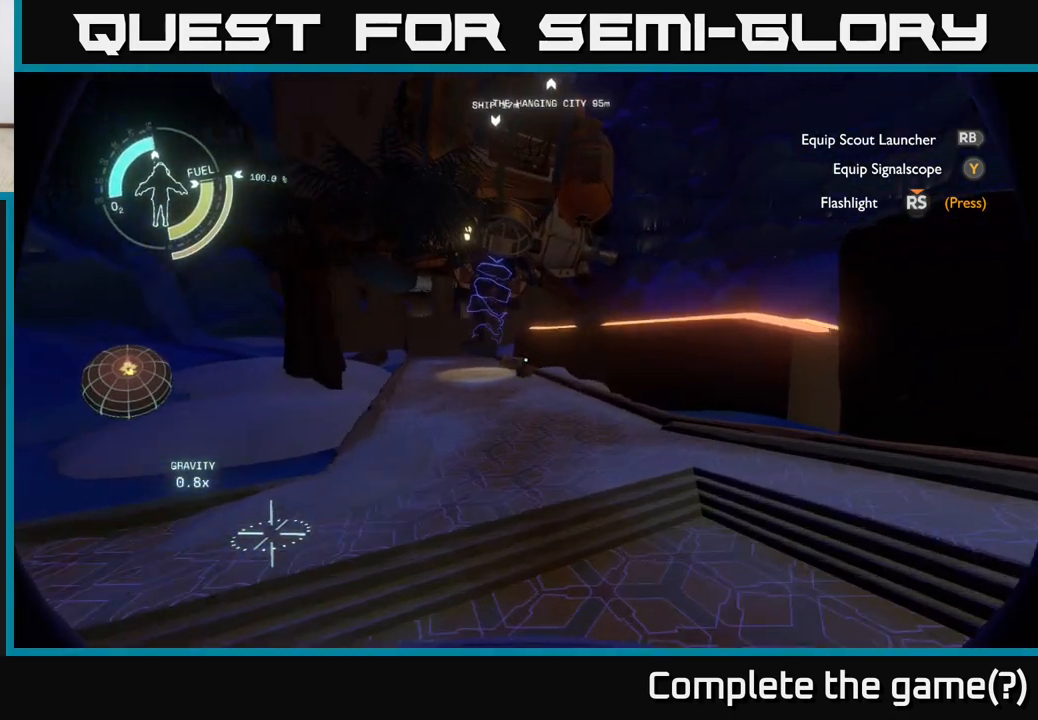
{"buttons": [], "left_stick": "center", "right_stick": "center", "events": [[133, "left_stick", "center"], [133, "right_stick", "up-left"], [333, "right_stick", "center"]]}
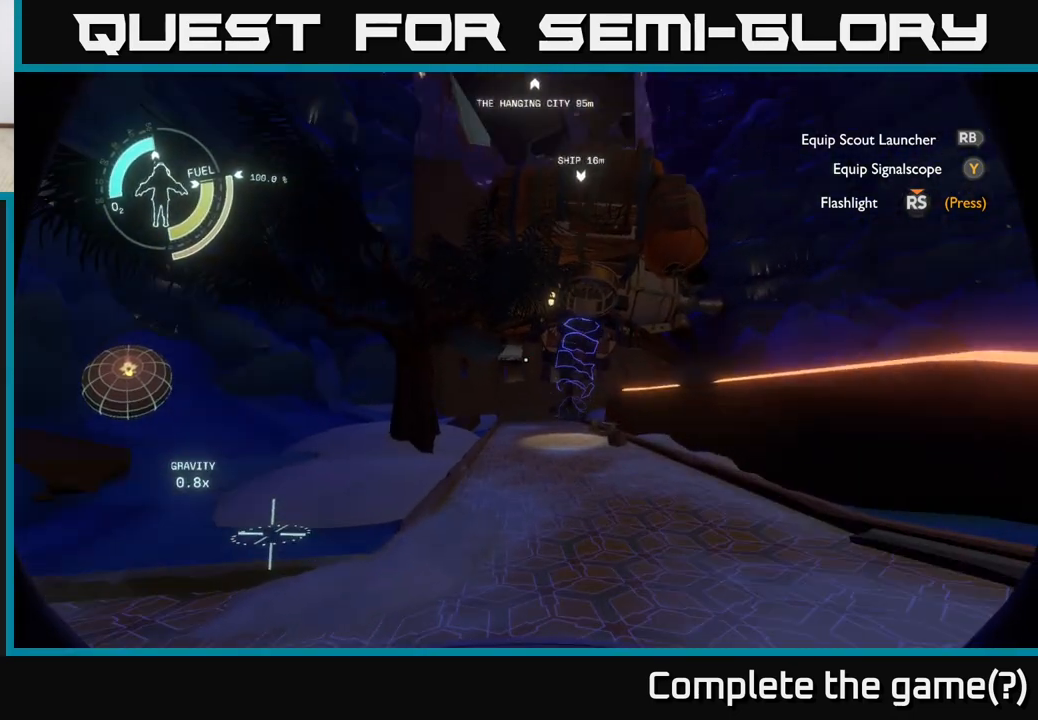
{"buttons": [], "left_stick": "center", "right_stick": "center", "events": [[83, "left_stick", "up"], [483, "left_stick", "center"]]}
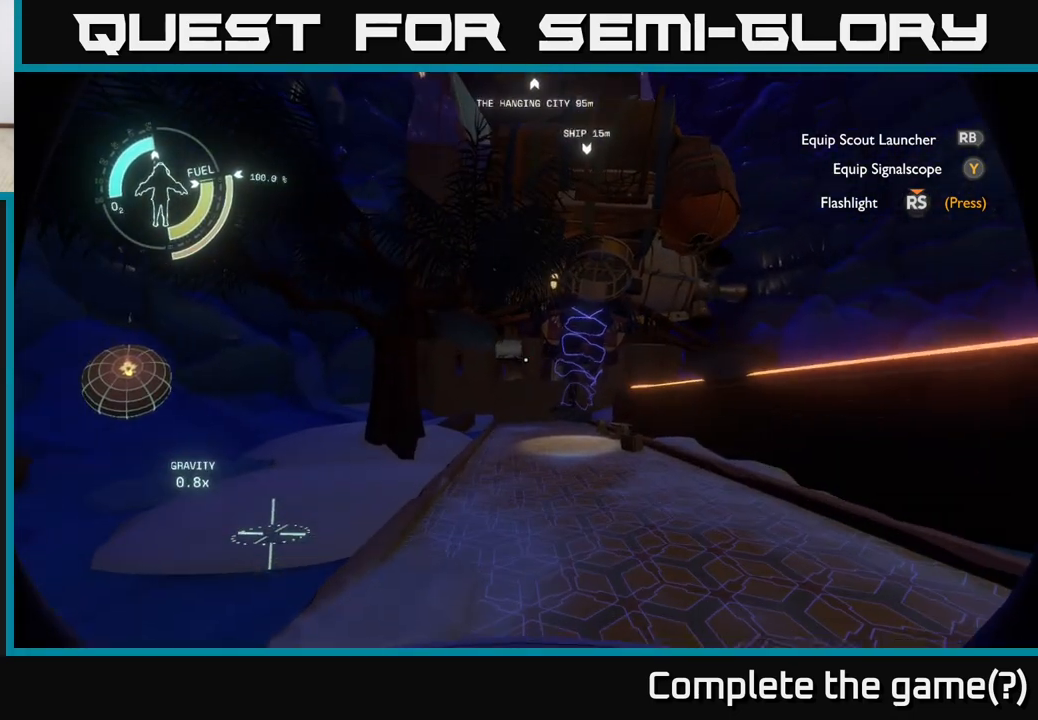
{"buttons": [], "left_stick": "center", "right_stick": "left", "events": [[317, "right_stick", "left"]]}
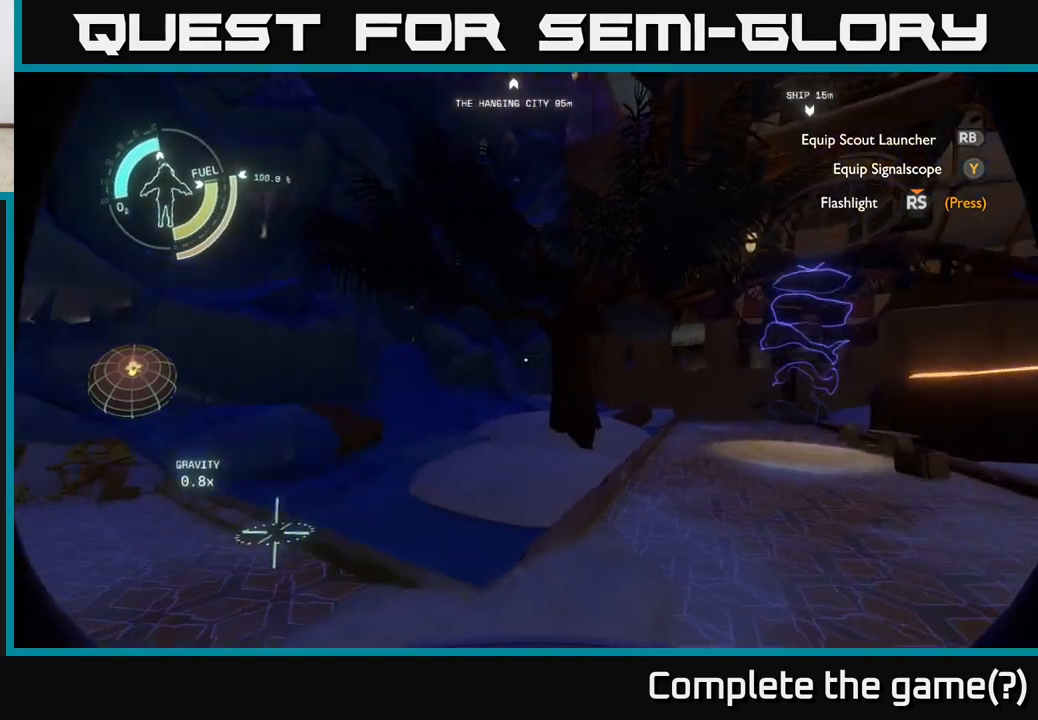
{"buttons": [], "left_stick": "center", "right_stick": "center", "events": [[100, "right_stick", "center"]]}
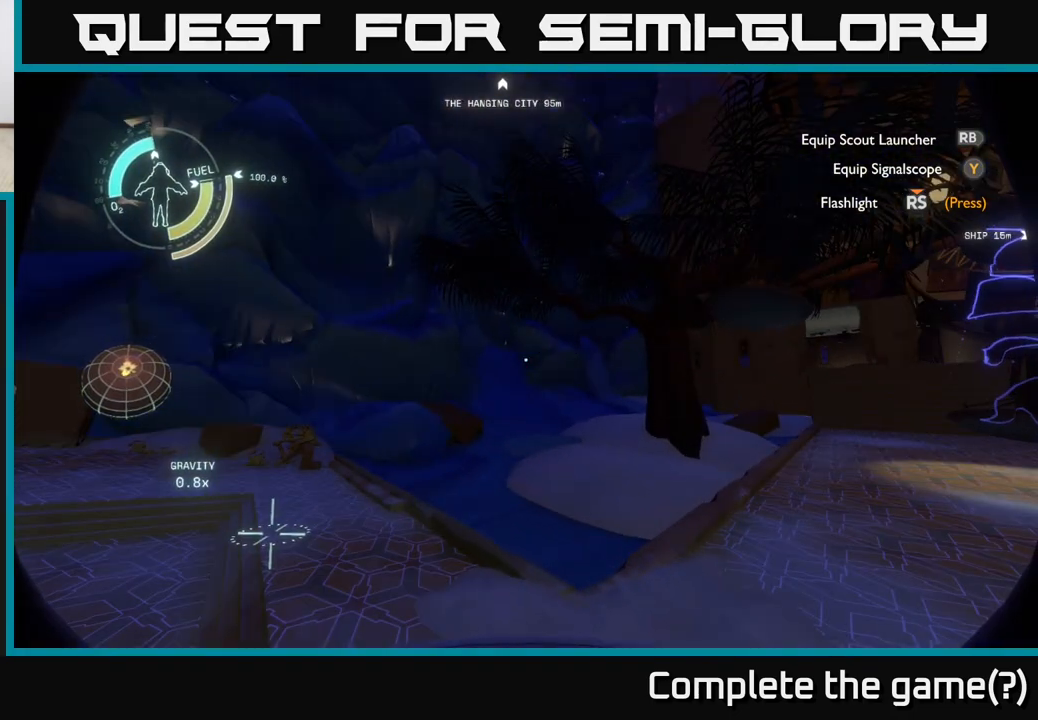
{"buttons": [], "left_stick": "center", "right_stick": "right", "events": [[400, "right_stick", "right"]]}
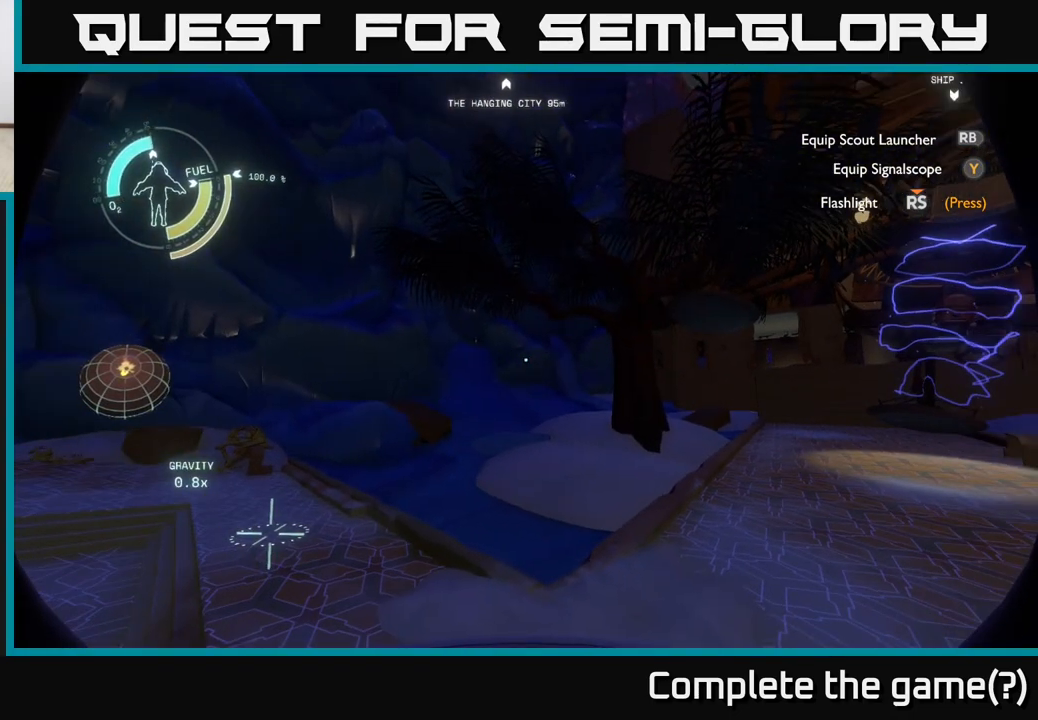
{"buttons": [], "left_stick": "center", "right_stick": "center", "events": [[250, "right_stick", "center"]]}
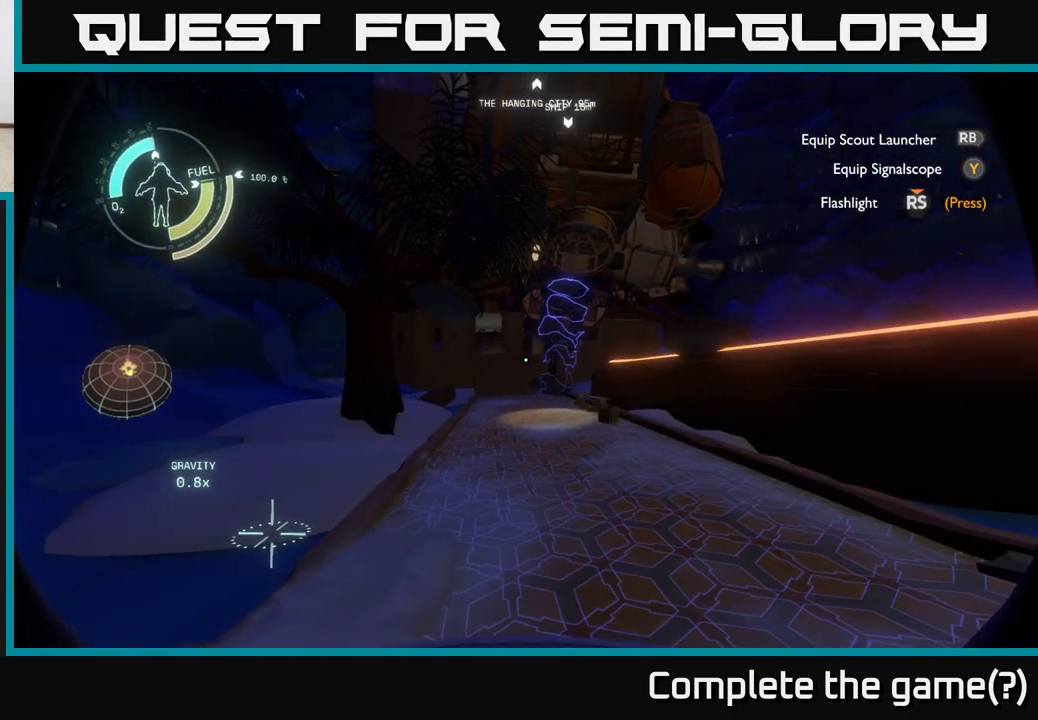
{"buttons": [], "left_stick": "up", "right_stick": "center", "events": [[100, "left_stick", "left"], [333, "left_stick", "center"], [467, "left_stick", "up"]]}
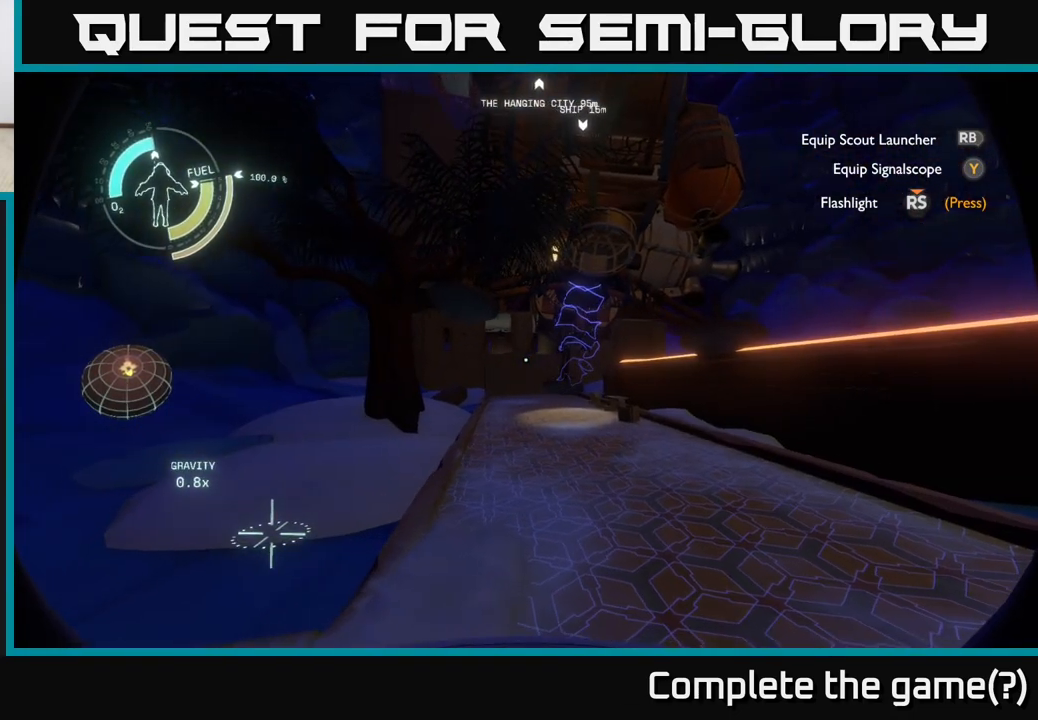
{"buttons": [], "left_stick": "up", "right_stick": "center", "events": []}
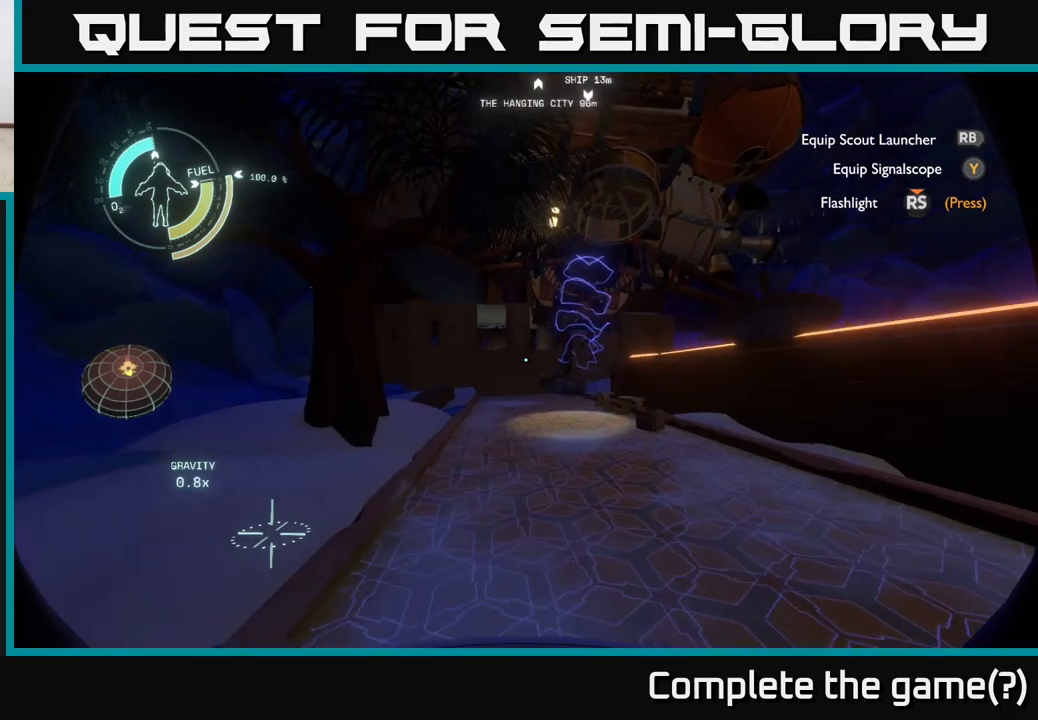
{"buttons": [], "left_stick": "up", "right_stick": "center", "events": [[50, "right_stick", "left"], [167, "right_stick", "center"]]}
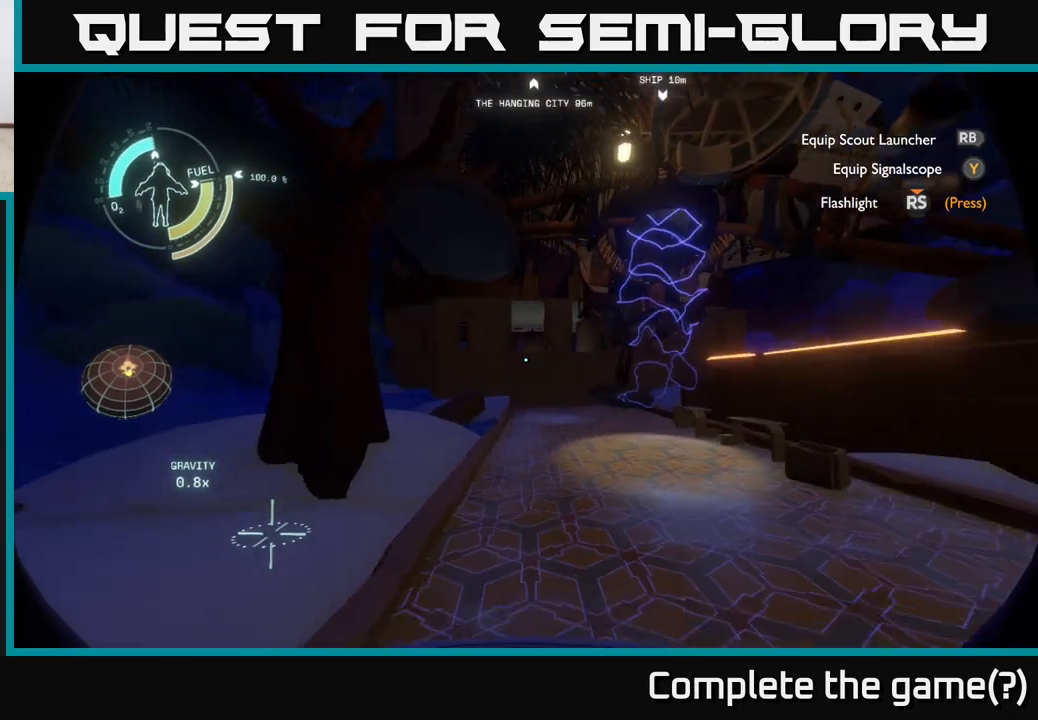
{"buttons": [], "left_stick": "up", "right_stick": "center", "events": []}
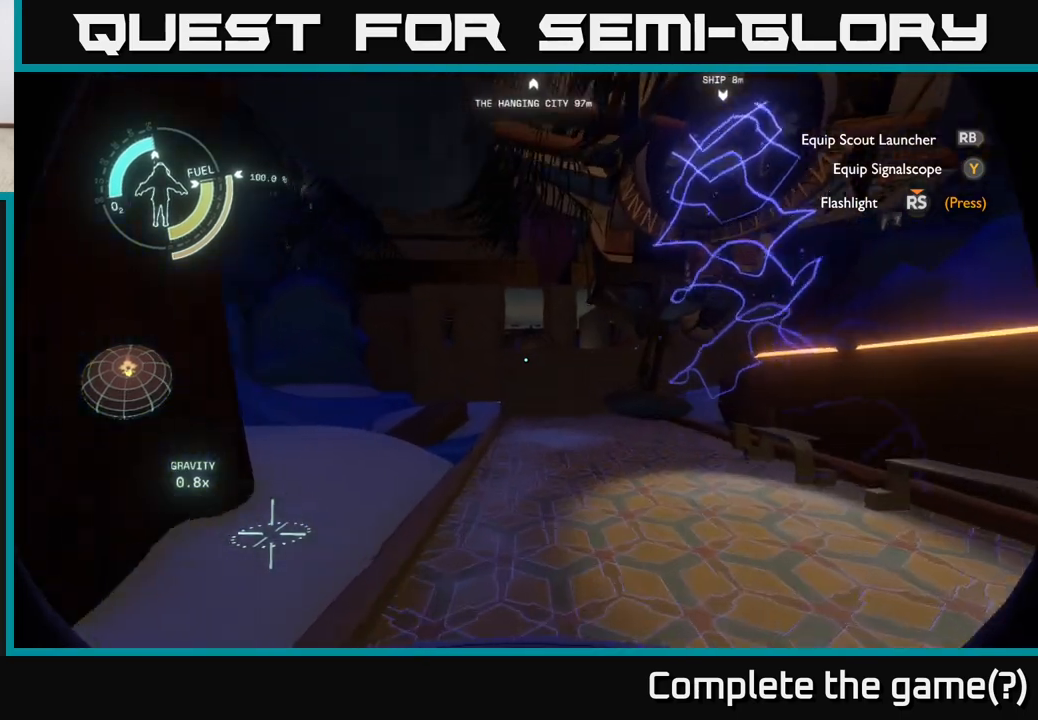
{"buttons": [], "left_stick": "up", "right_stick": "center", "events": []}
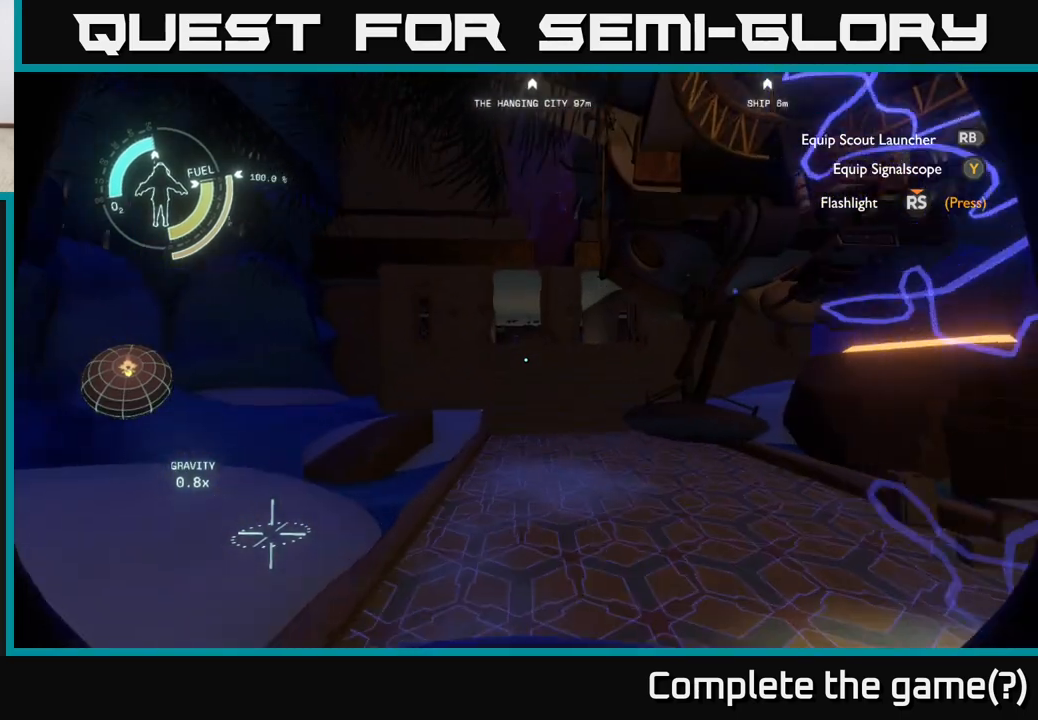
{"buttons": [], "left_stick": "up", "right_stick": "center", "events": []}
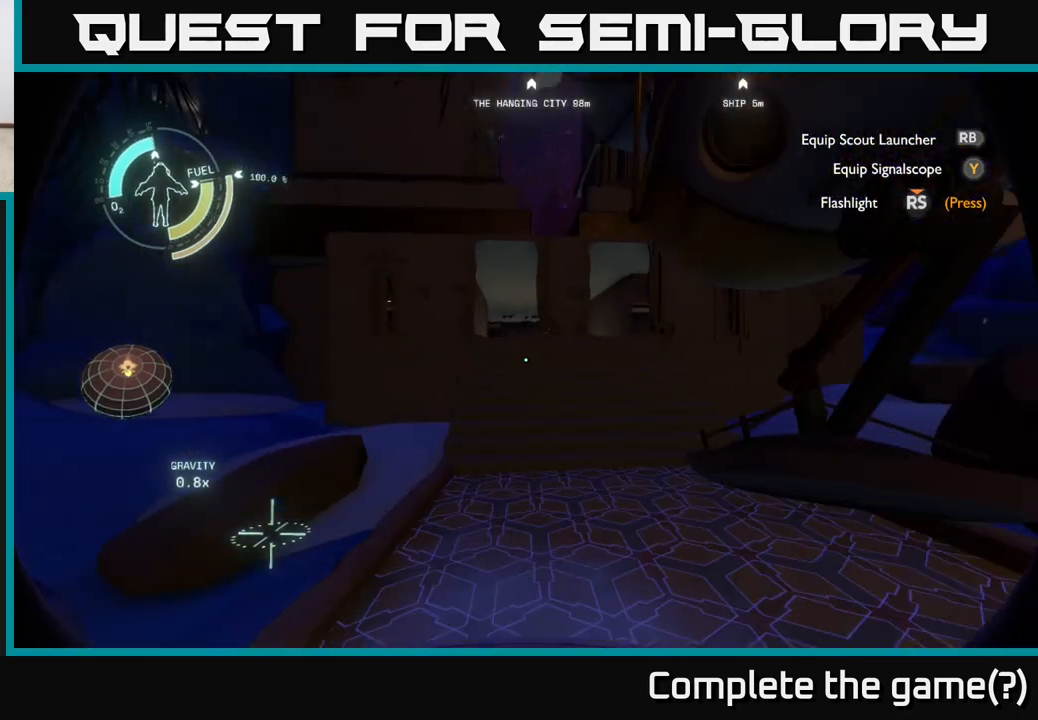
{"buttons": [], "left_stick": "center", "right_stick": "up", "events": [[417, "right_stick", "up"], [433, "left_stick", "center"]]}
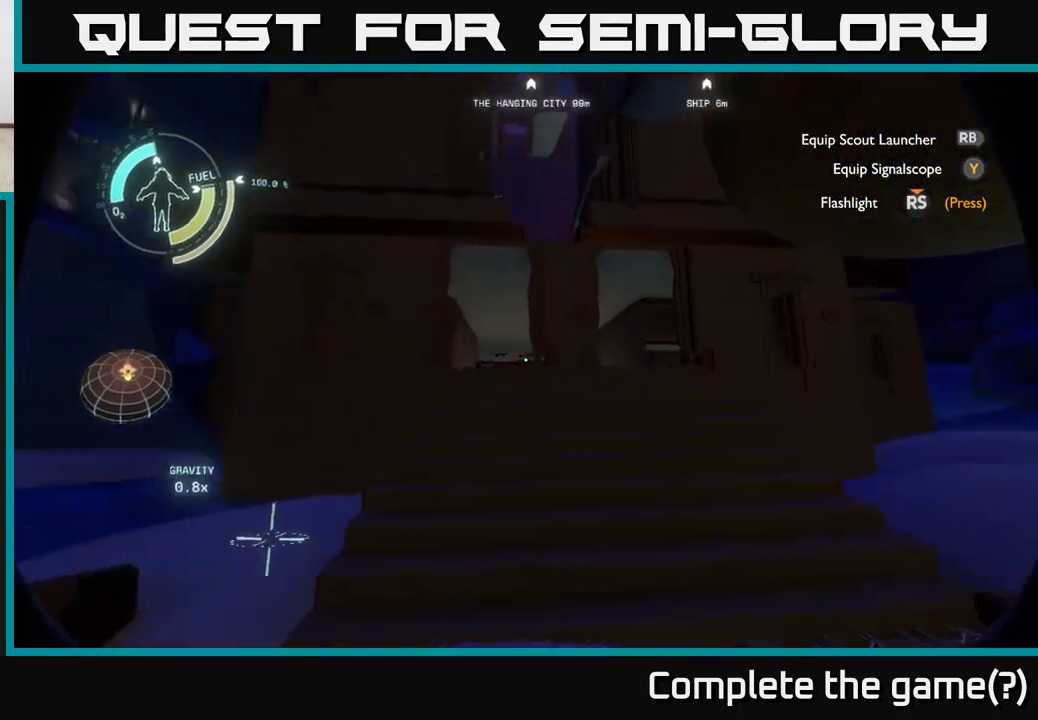
{"buttons": [], "left_stick": "up", "right_stick": "up", "events": [[133, "right_stick", "center"], [233, "left_stick", "up"], [367, "right_stick", "up"]]}
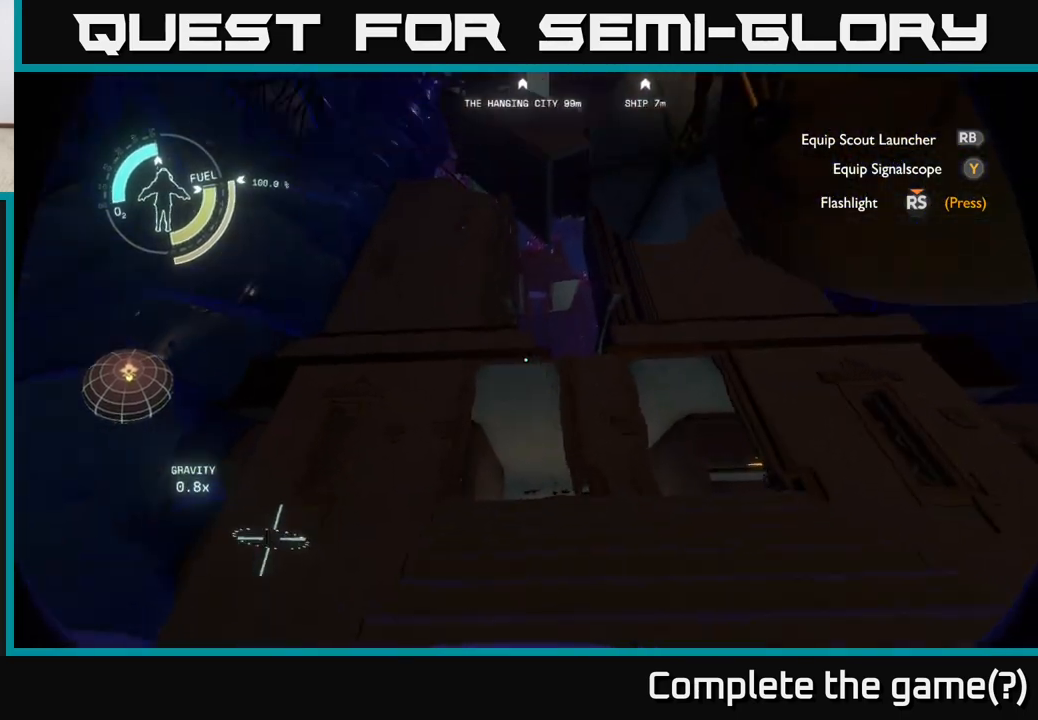
{"buttons": [], "left_stick": "up", "right_stick": "down", "events": [[33, "right_stick", "center"], [317, "right_stick", "down"]]}
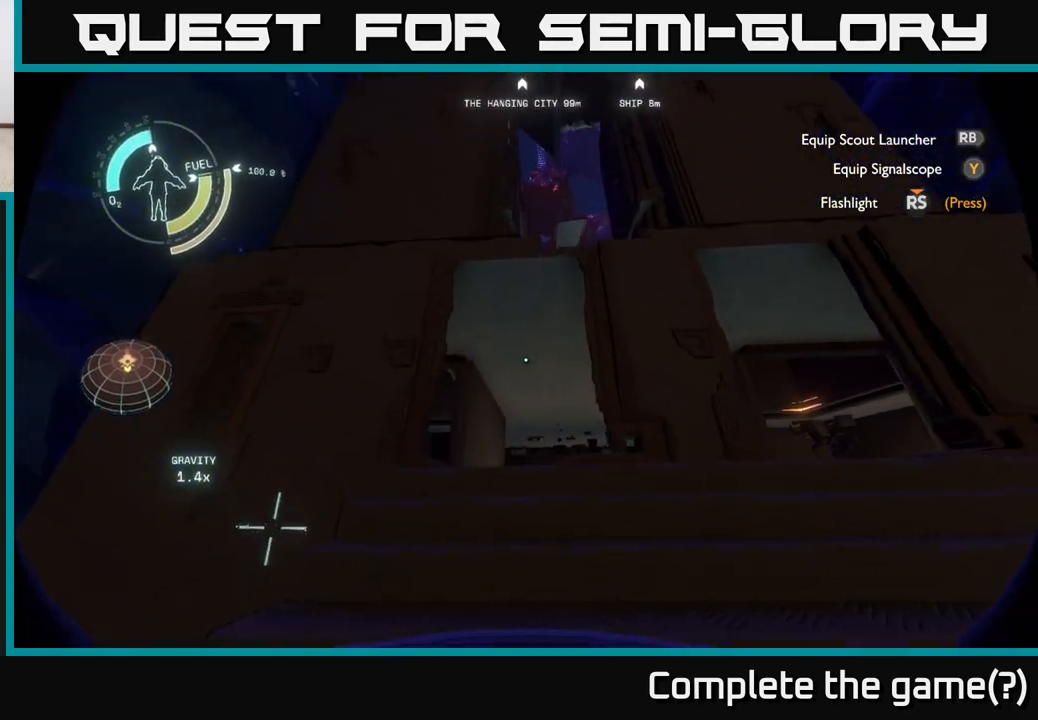
{"buttons": [], "left_stick": "up", "right_stick": "down", "events": [[100, "right_stick", "center"], [300, "right_stick", "down"]]}
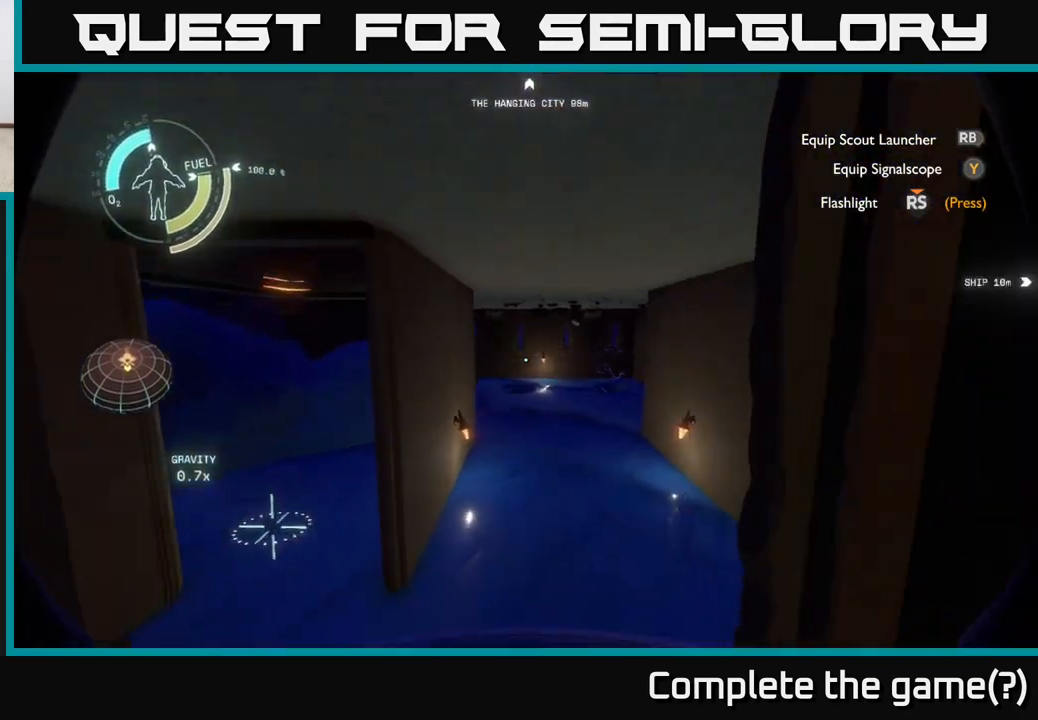
{"buttons": [], "left_stick": "center", "right_stick": "center", "events": [[17, "left_stick", "center"], [33, "right_stick", "center"]]}
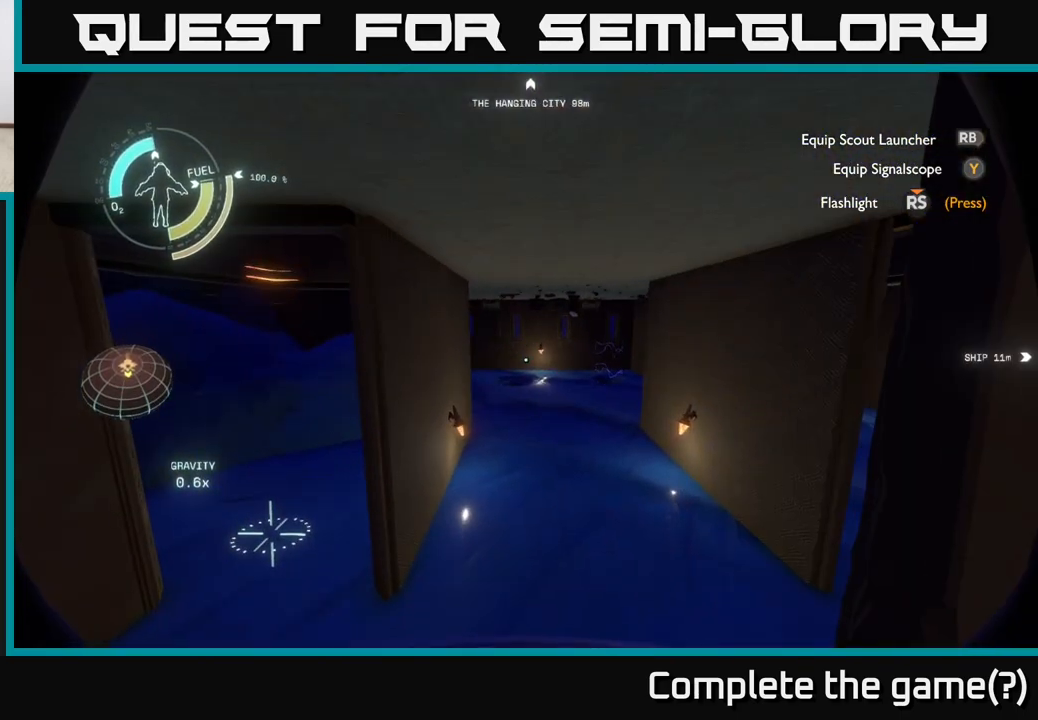
{"buttons": [], "left_stick": "center", "right_stick": "center", "events": []}
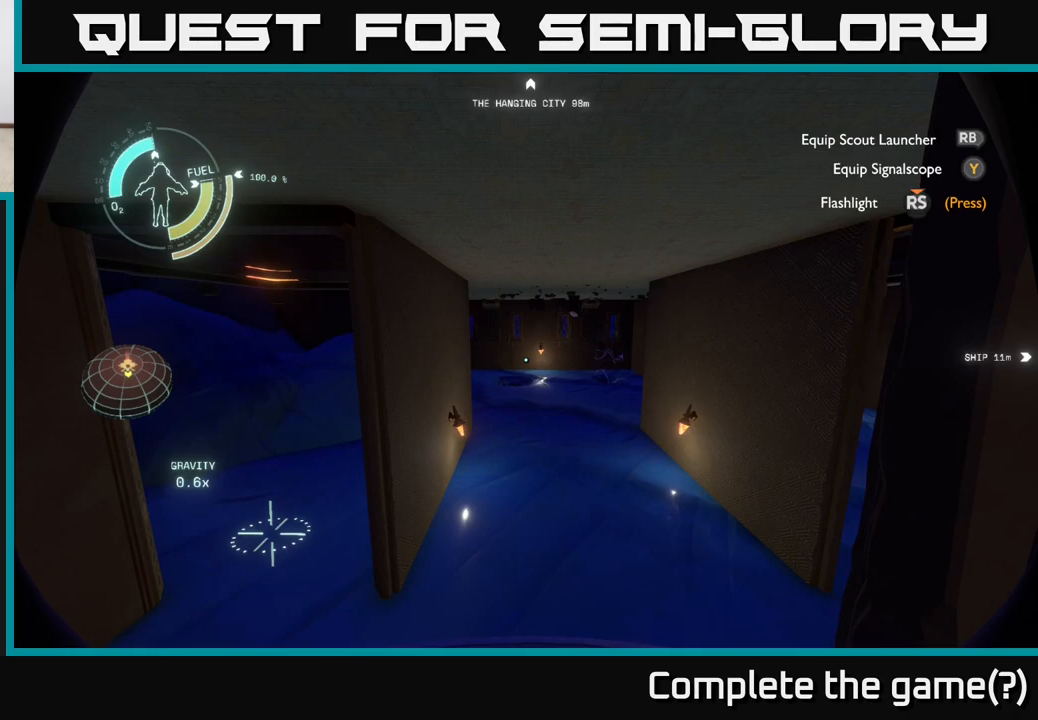
{"buttons": [], "left_stick": "center", "right_stick": "center", "events": []}
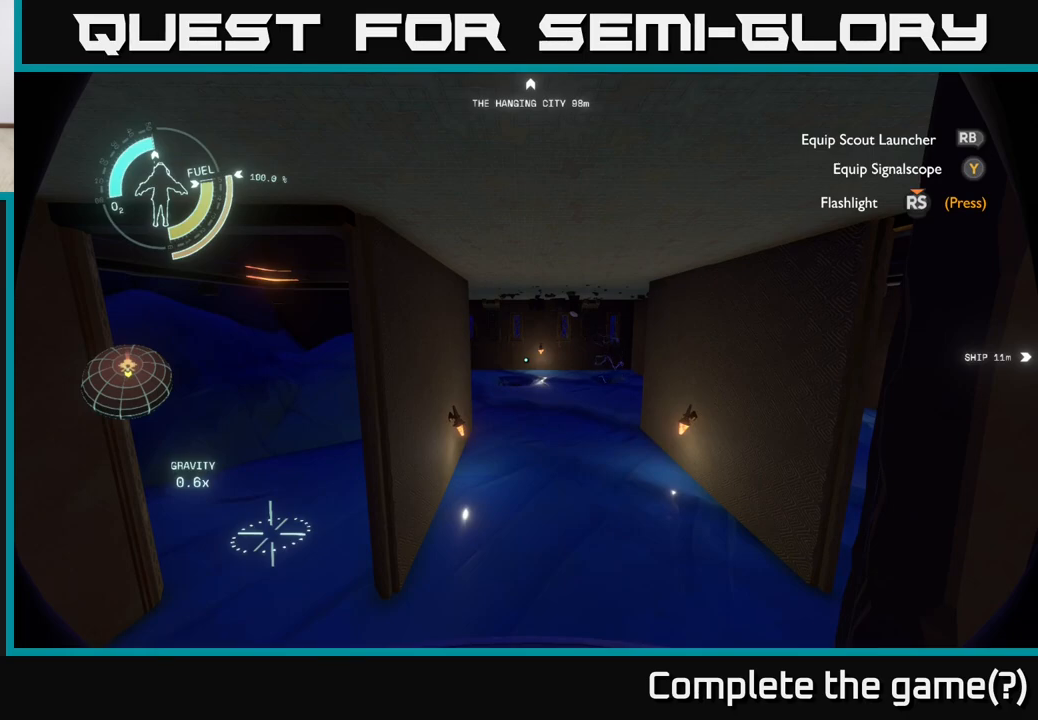
{"buttons": [], "left_stick": "down", "right_stick": "center", "events": [[267, "left_stick", "down"]]}
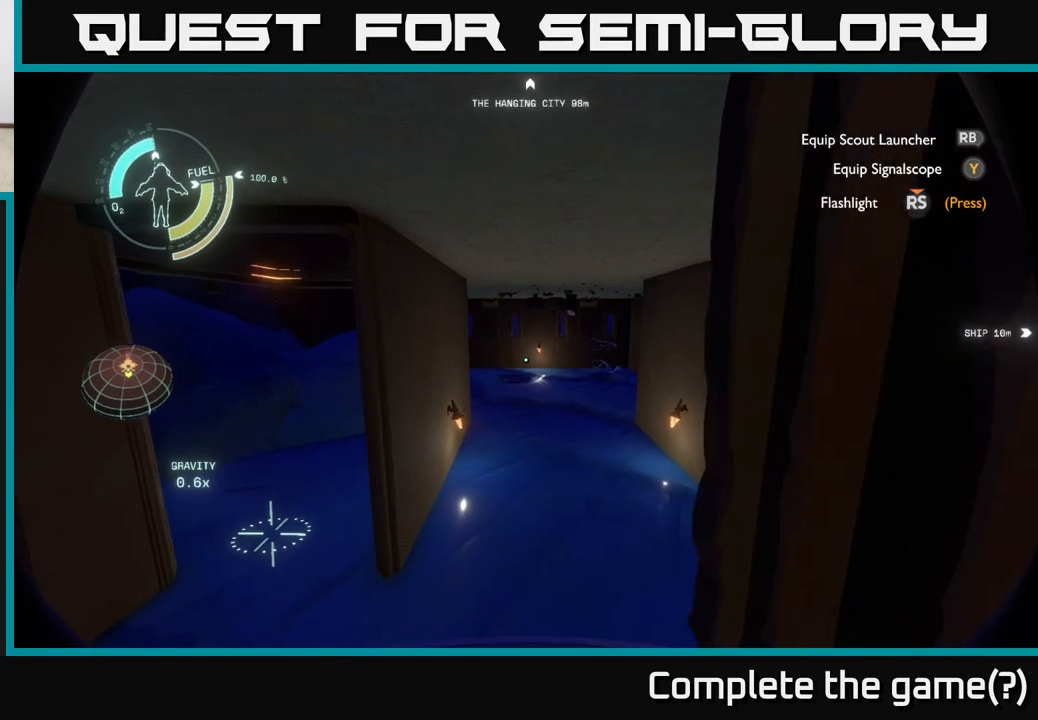
{"buttons": [], "left_stick": "center", "right_stick": "right", "events": [[33, "left_stick", "center"], [150, "right_stick", "right"]]}